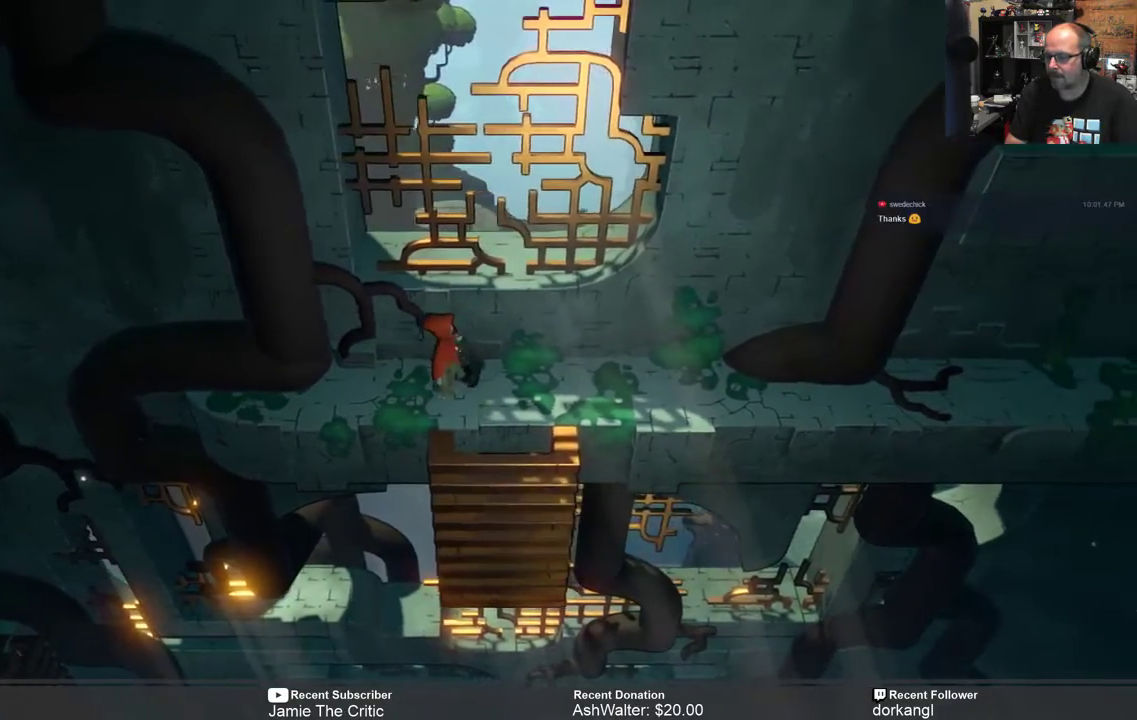
Gameplay with a controller (Xbox layout); each line is a JSON object with the inputs held at the frame after it. "events" lists button and stick changes between this image and that frame as [ms after this image, input, new state], when the widget could be followed in between. Not read: SHARE.
{"buttons": ["R2"], "left_stick": "center", "right_stick": "center", "events": [[33, "left_stick", "down-right"], [233, "left_stick", "center"]]}
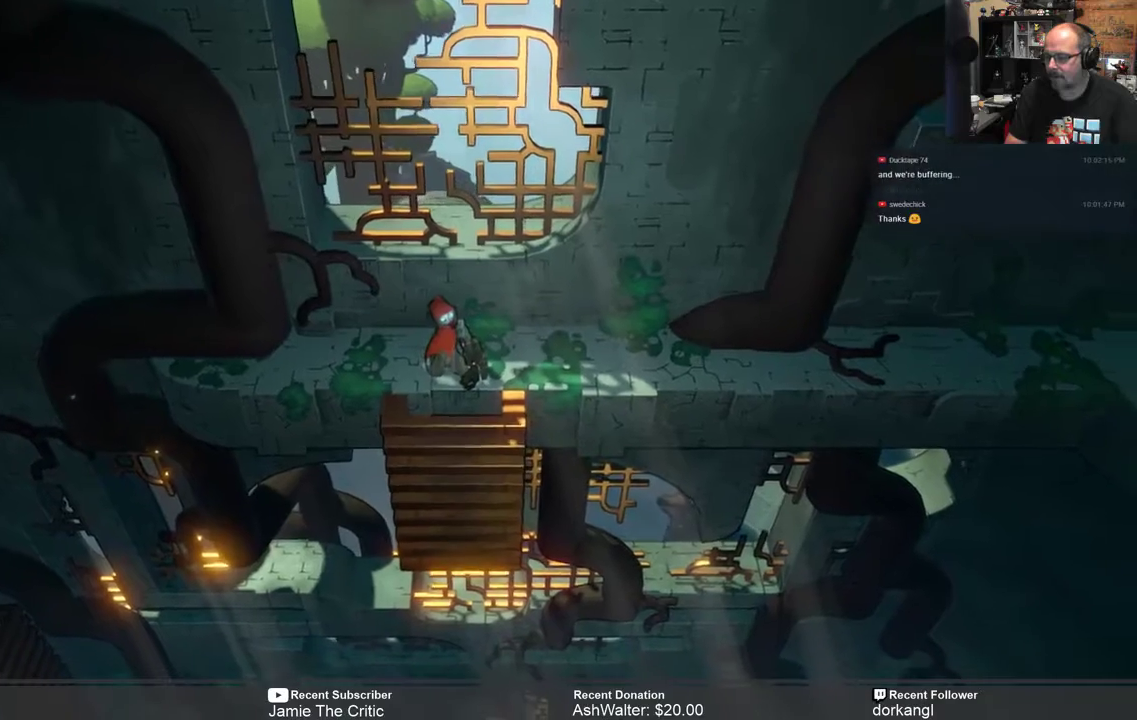
{"buttons": ["R2"], "left_stick": "center", "right_stick": "center", "events": []}
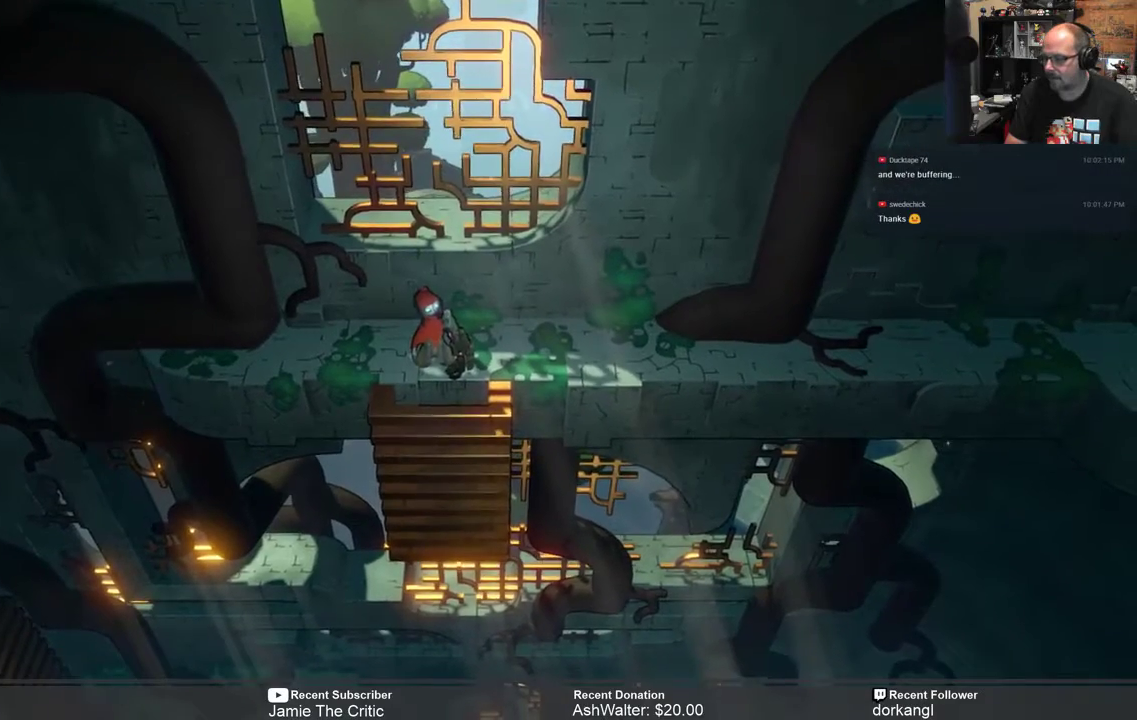
{"buttons": ["R2"], "left_stick": "center", "right_stick": "center", "events": [[117, "left_stick", "down"], [267, "left_stick", "center"]]}
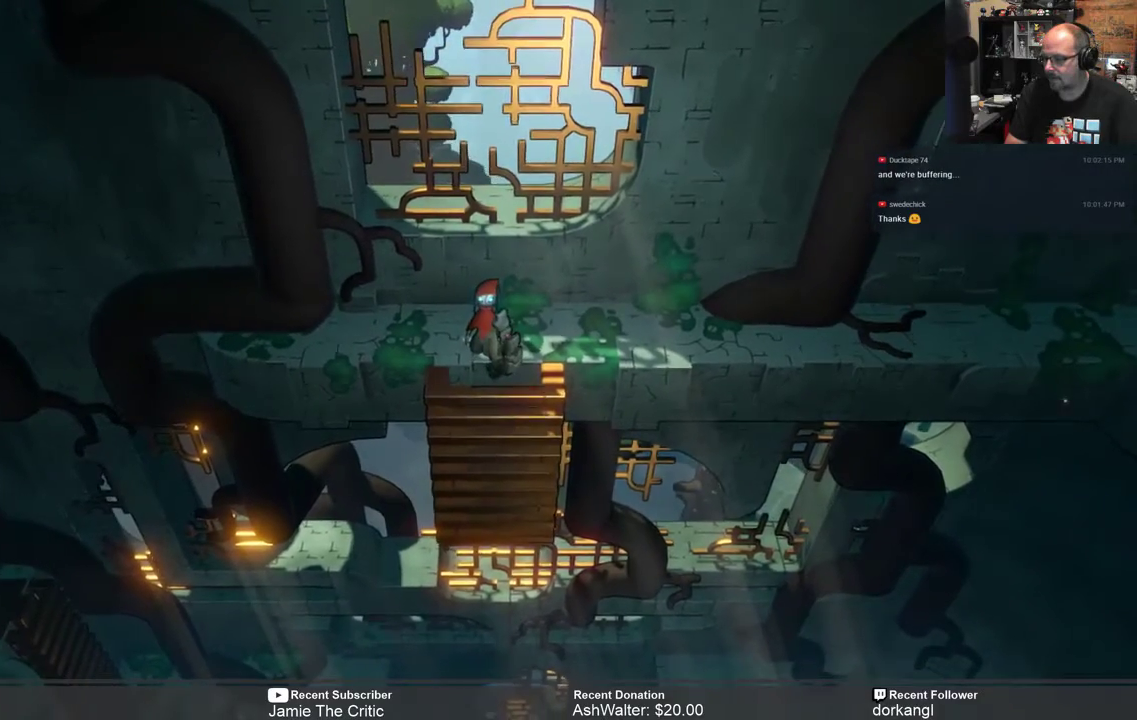
{"buttons": ["R2"], "left_stick": "center", "right_stick": "center", "events": [[267, "left_stick", "down"], [450, "left_stick", "center"]]}
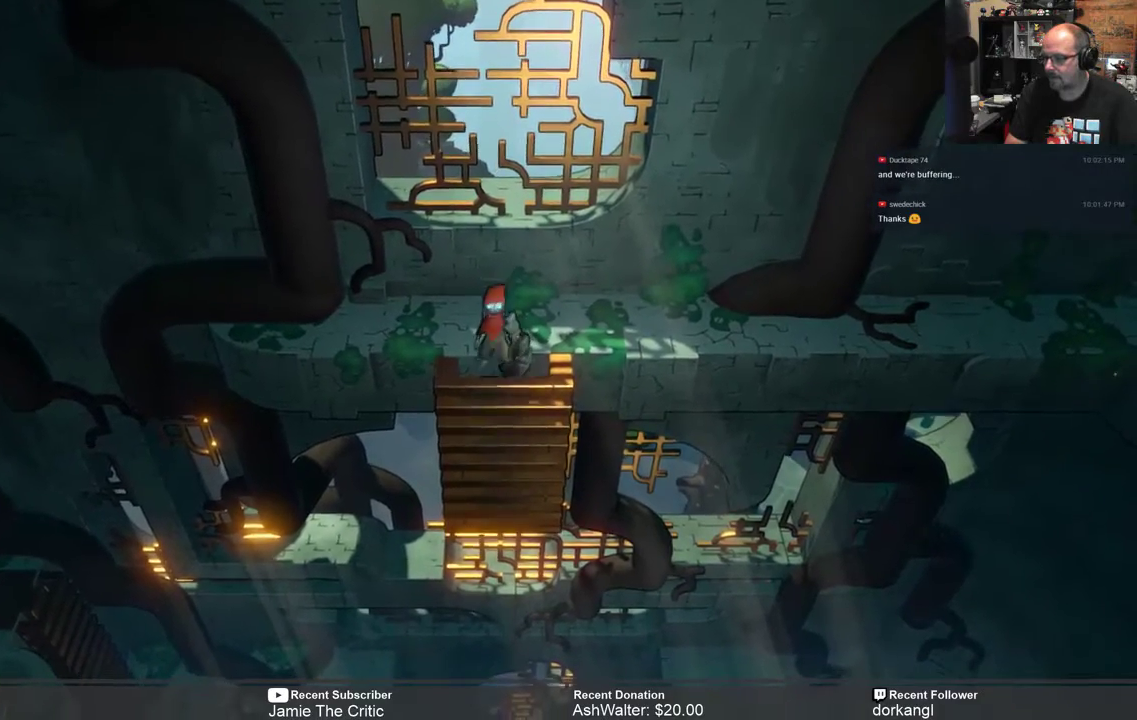
{"buttons": ["R2"], "left_stick": "center", "right_stick": "center", "events": [[267, "left_stick", "down"], [417, "left_stick", "center"]]}
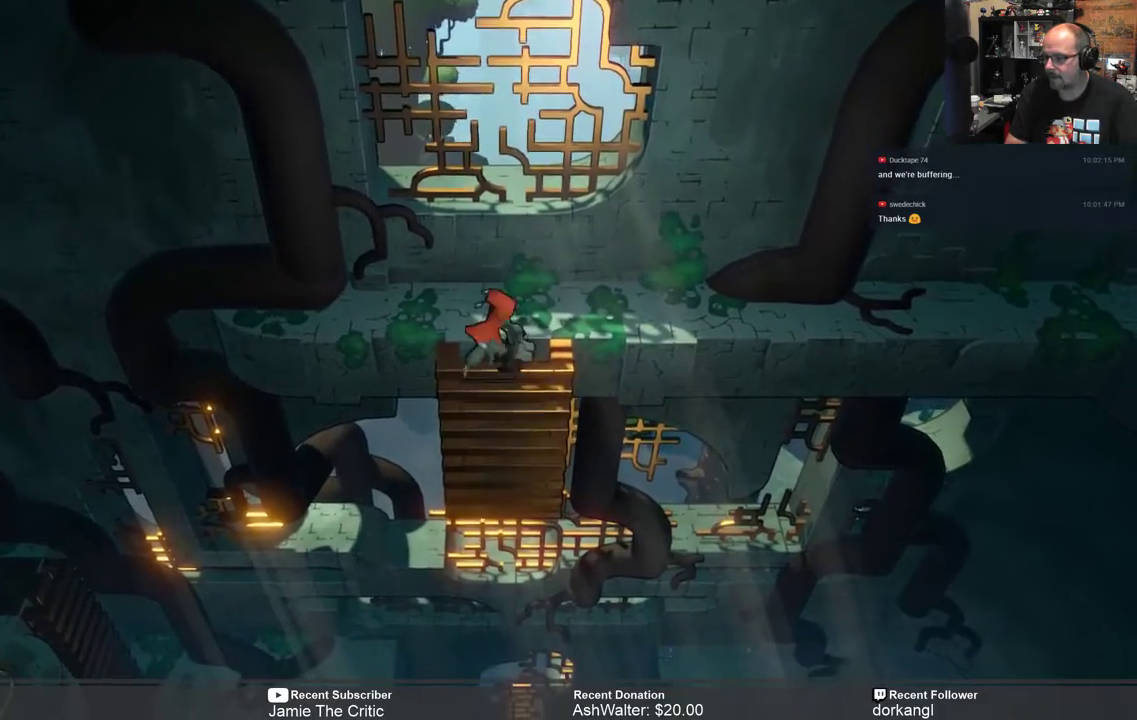
{"buttons": ["R2"], "left_stick": "center", "right_stick": "center", "events": []}
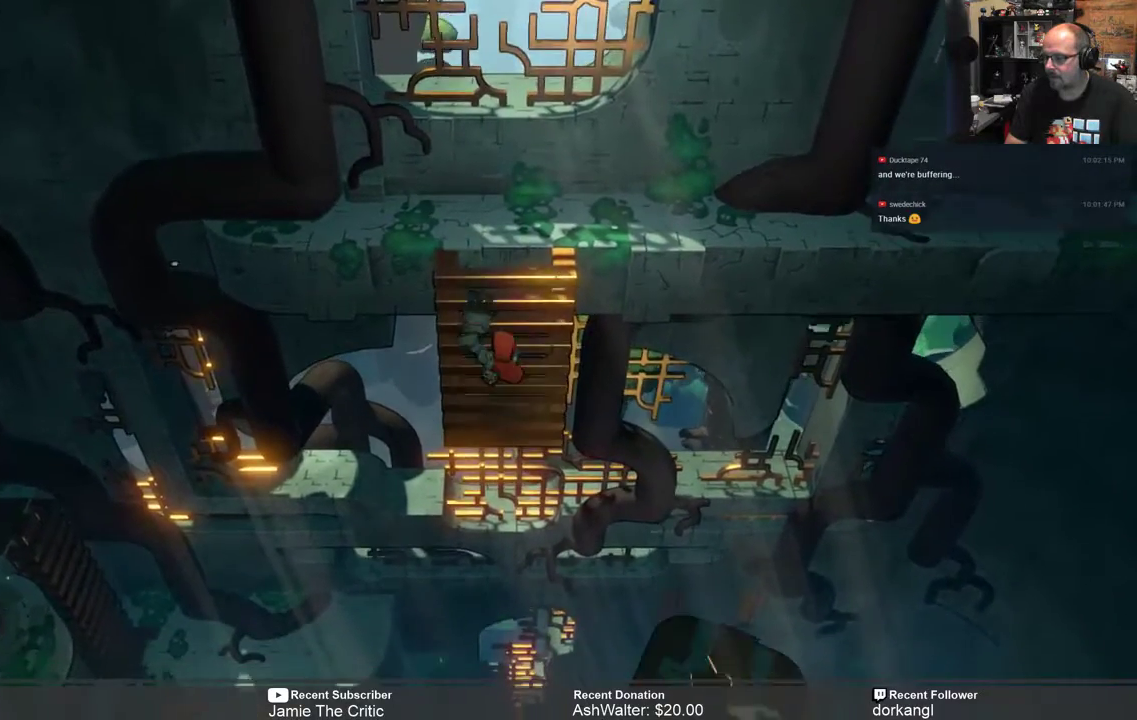
{"buttons": ["R2"], "left_stick": "center", "right_stick": "center", "events": []}
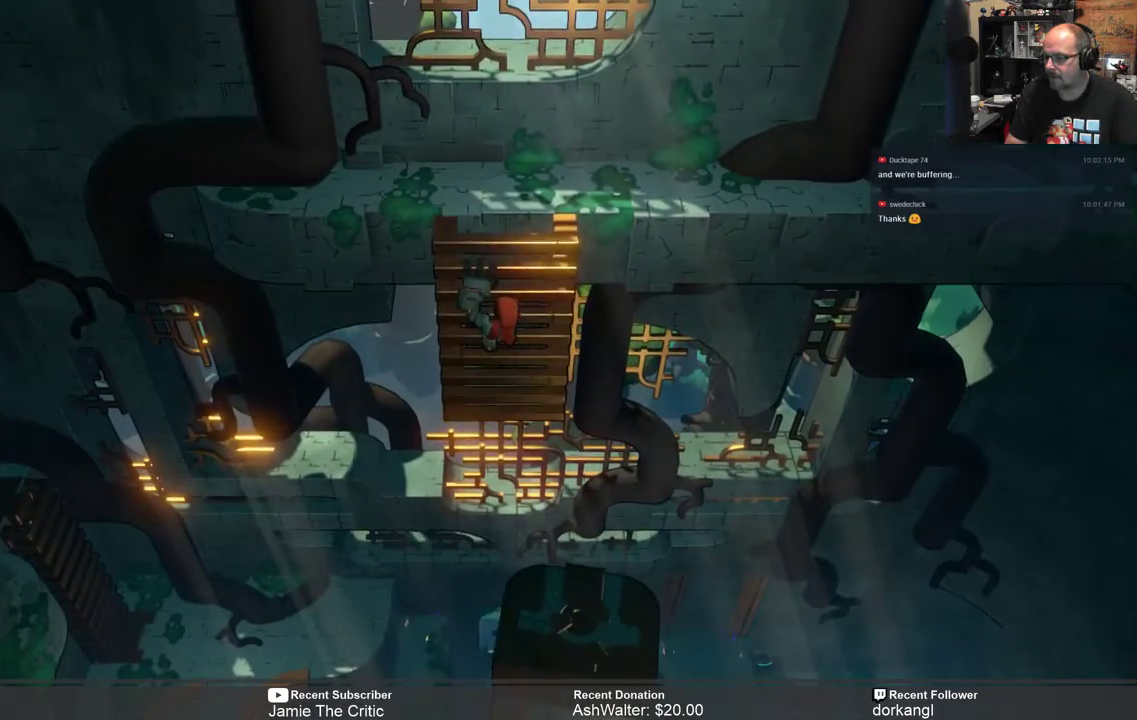
{"buttons": ["R2"], "left_stick": "down", "right_stick": "center", "events": [[433, "left_stick", "down"]]}
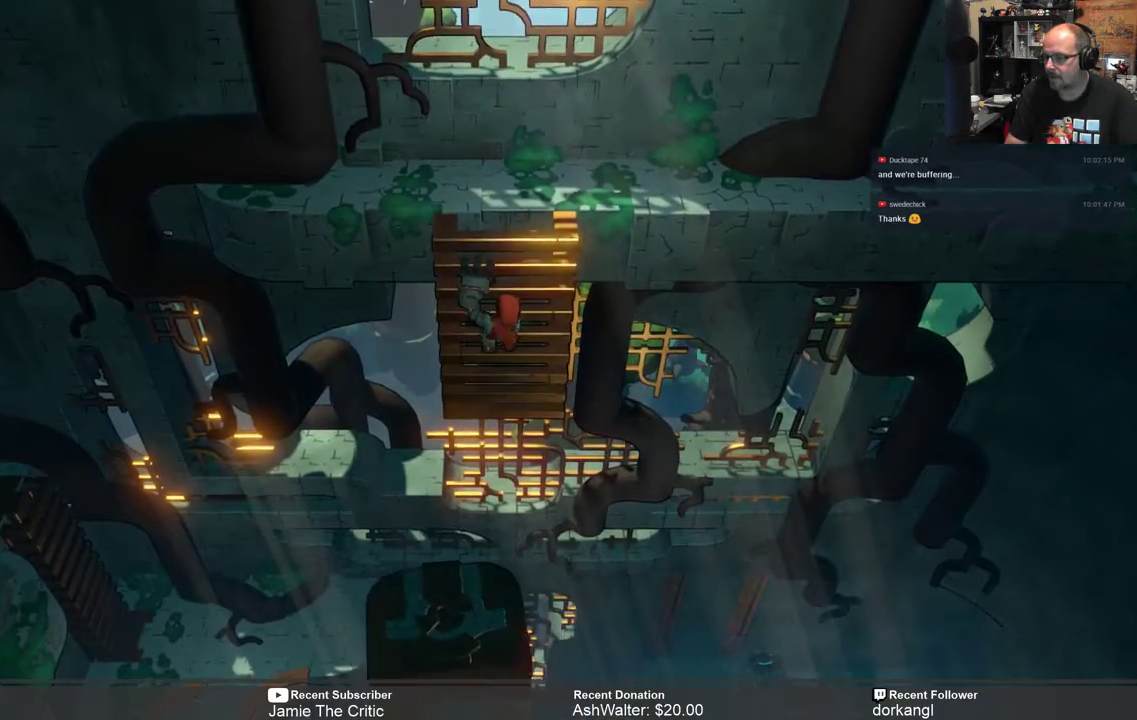
{"buttons": ["R2"], "left_stick": "center", "right_stick": "center", "events": [[150, "left_stick", "center"]]}
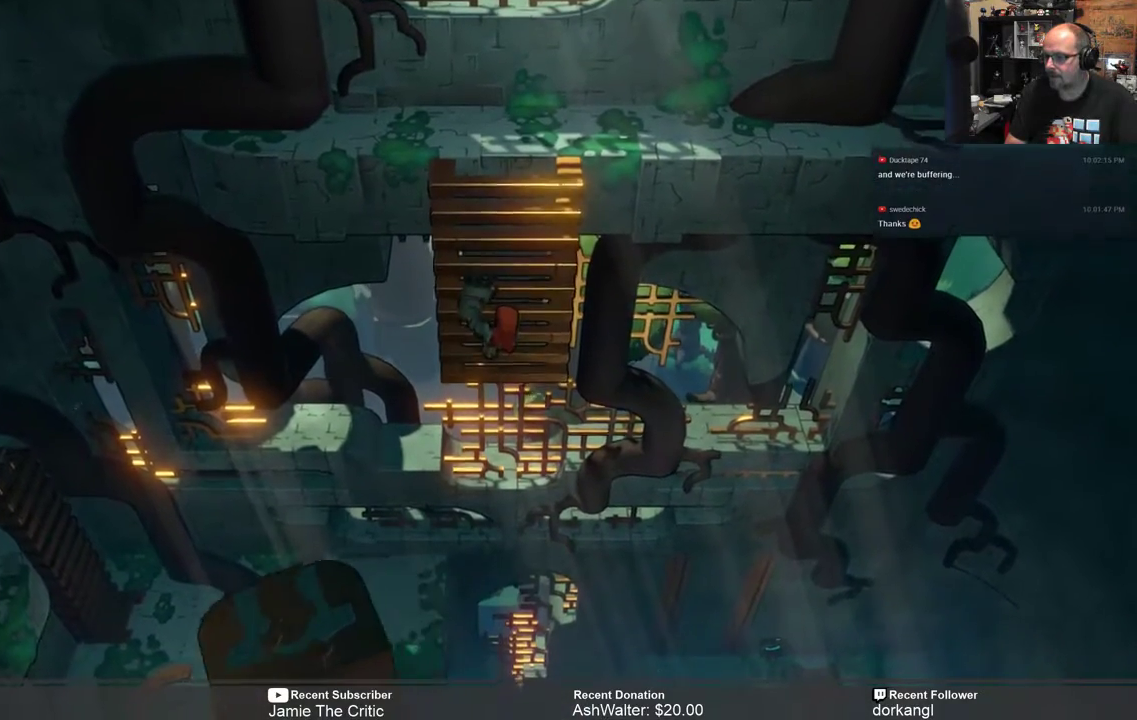
{"buttons": ["R2"], "left_stick": "center", "right_stick": "center", "events": []}
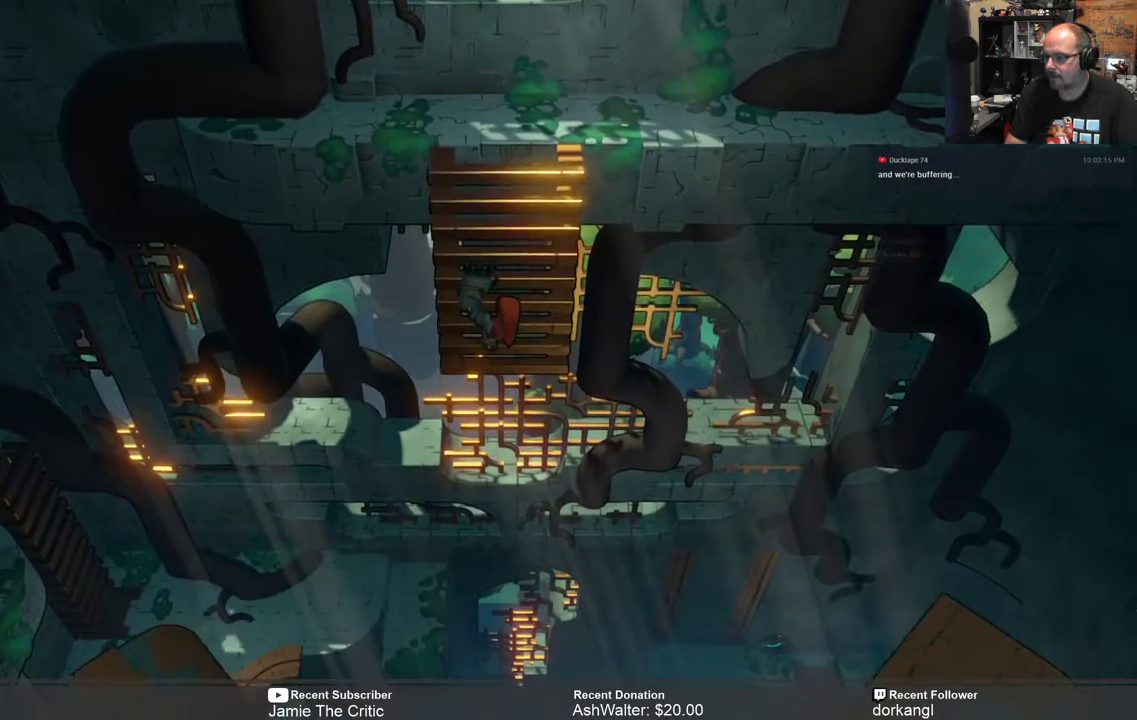
{"buttons": ["R2"], "left_stick": "center", "right_stick": "center", "events": []}
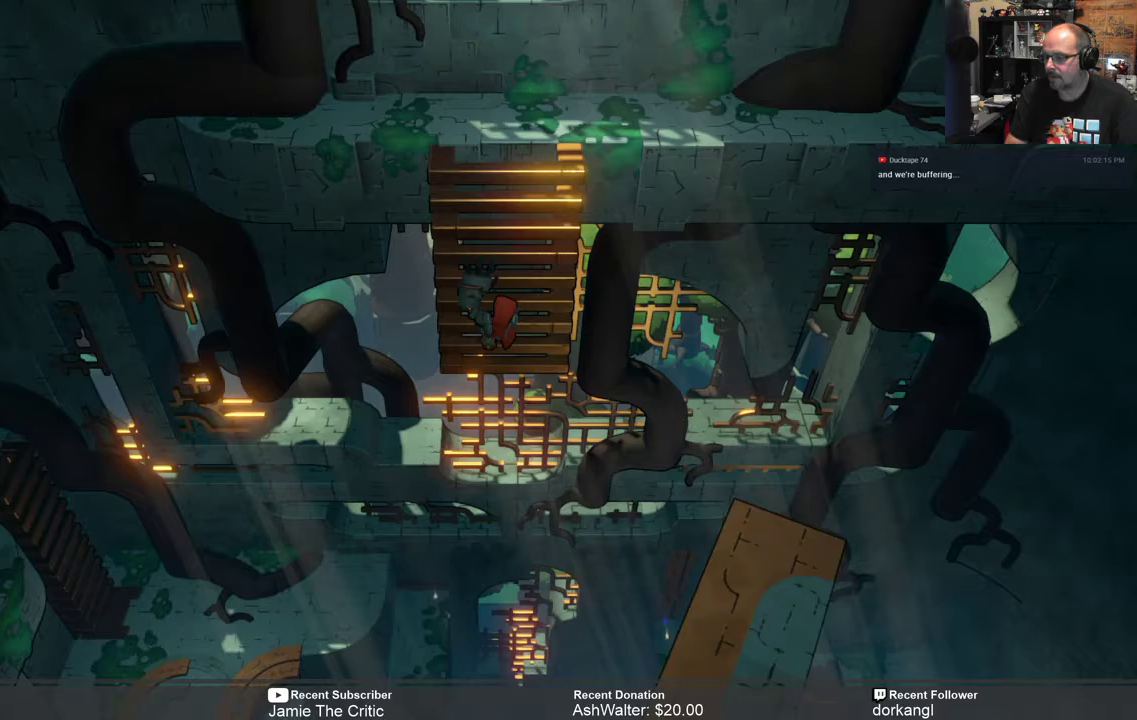
{"buttons": ["R2"], "left_stick": "center", "right_stick": "center", "events": []}
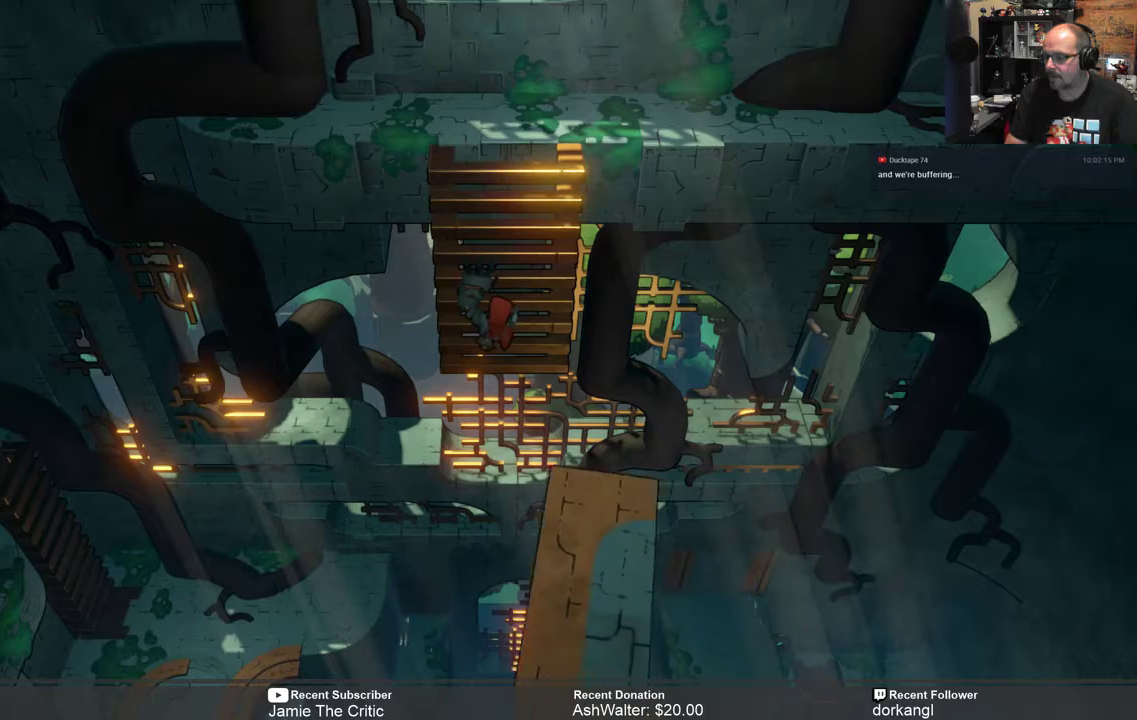
{"buttons": ["R2"], "left_stick": "down", "right_stick": "center", "events": [[33, "left_stick", "down"], [117, "A", "down"], [200, "A", "up"]]}
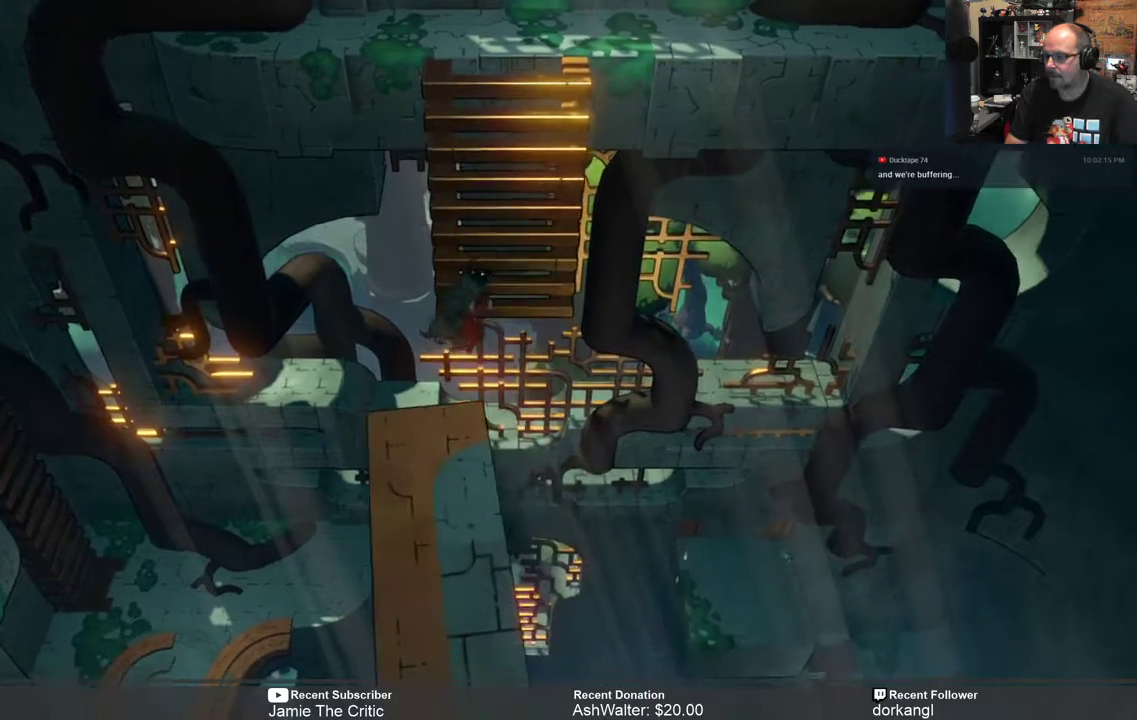
{"buttons": ["R2"], "left_stick": "center", "right_stick": "center", "events": [[383, "left_stick", "center"]]}
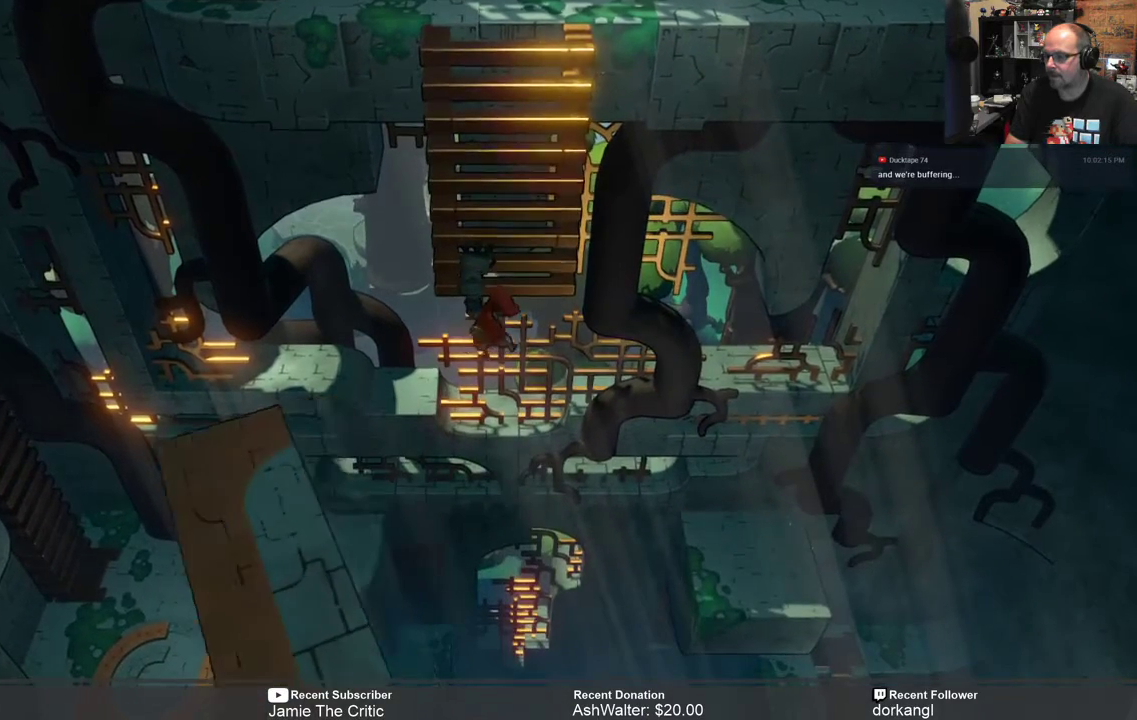
{"buttons": ["R2"], "left_stick": "up", "right_stick": "center", "events": [[500, "left_stick", "up"]]}
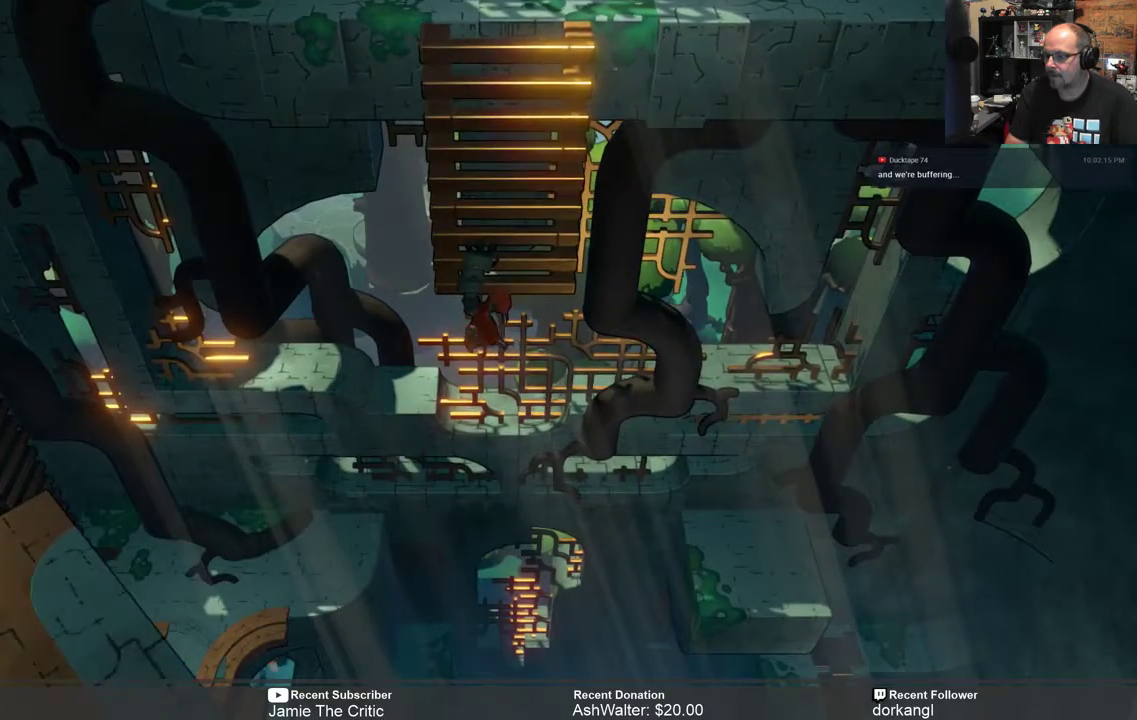
{"buttons": ["R2"], "left_stick": "center", "right_stick": "center", "events": [[183, "left_stick", "center"]]}
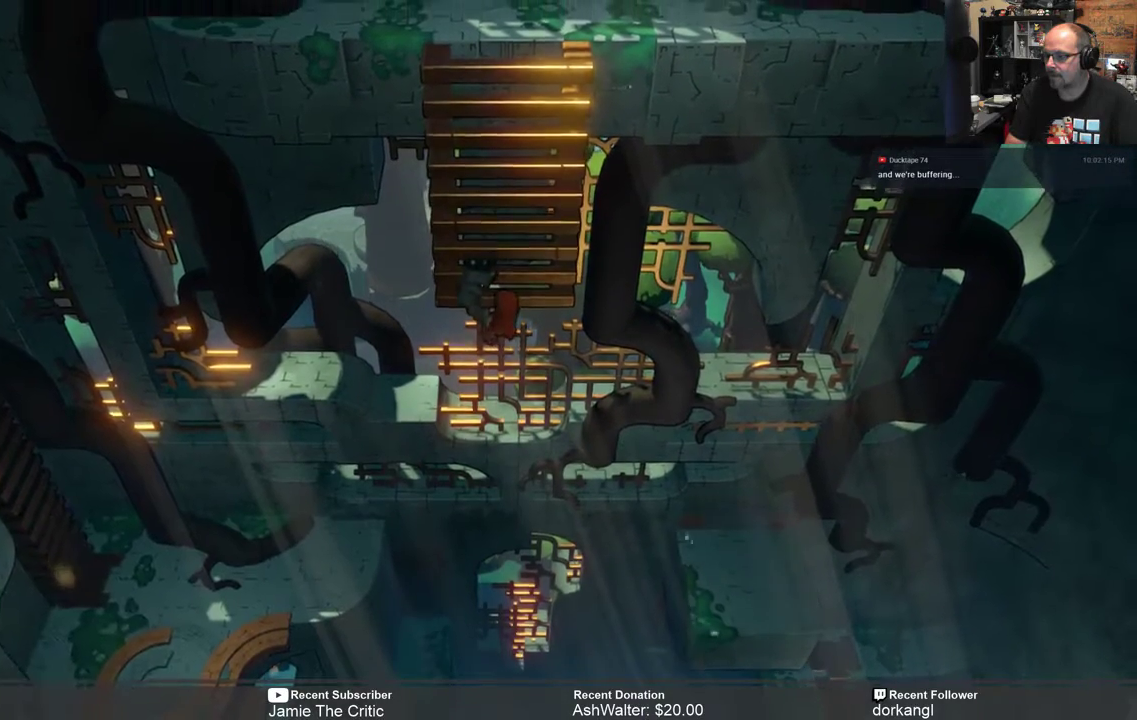
{"buttons": ["R2"], "left_stick": "center", "right_stick": "center", "events": [[117, "left_stick", "up"], [450, "left_stick", "center"]]}
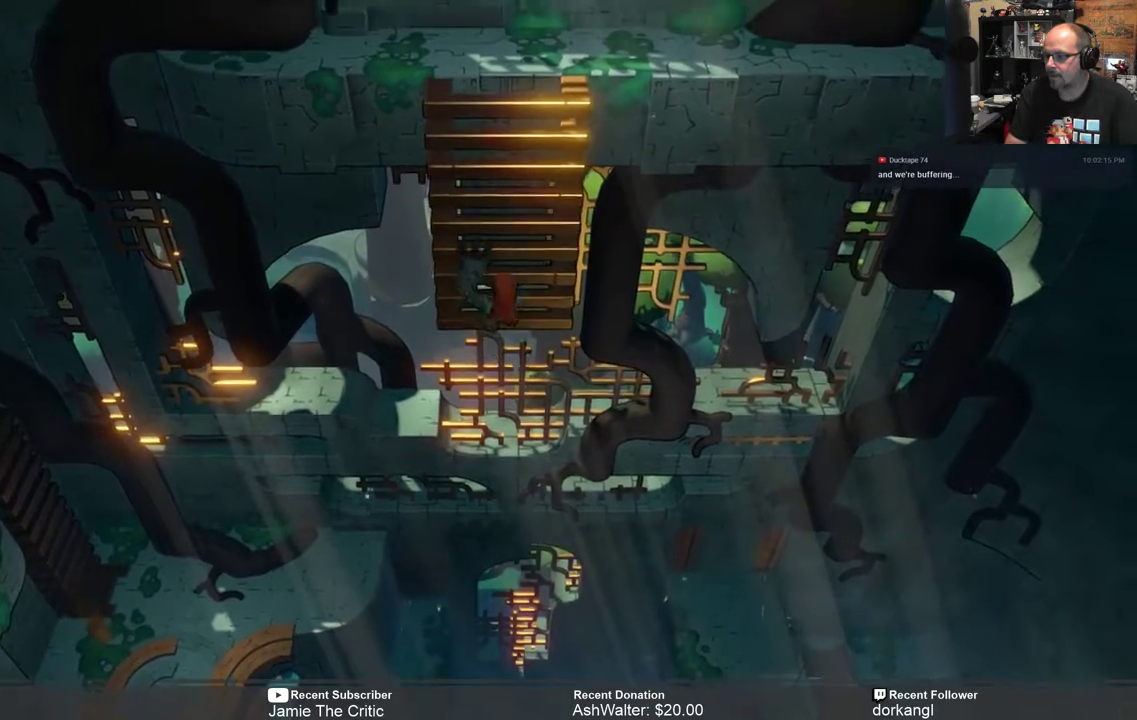
{"buttons": ["R2"], "left_stick": "left", "right_stick": "center", "events": [[217, "left_stick", "up"], [500, "left_stick", "left"]]}
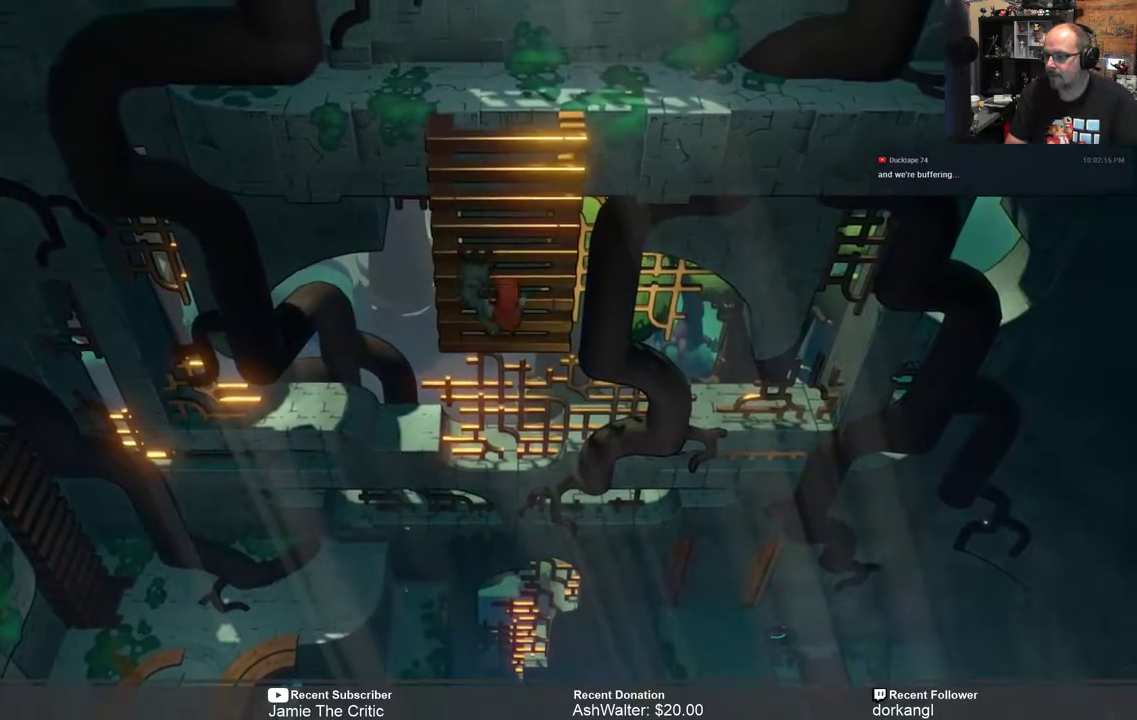
{"buttons": ["R2"], "left_stick": "left", "right_stick": "center", "events": []}
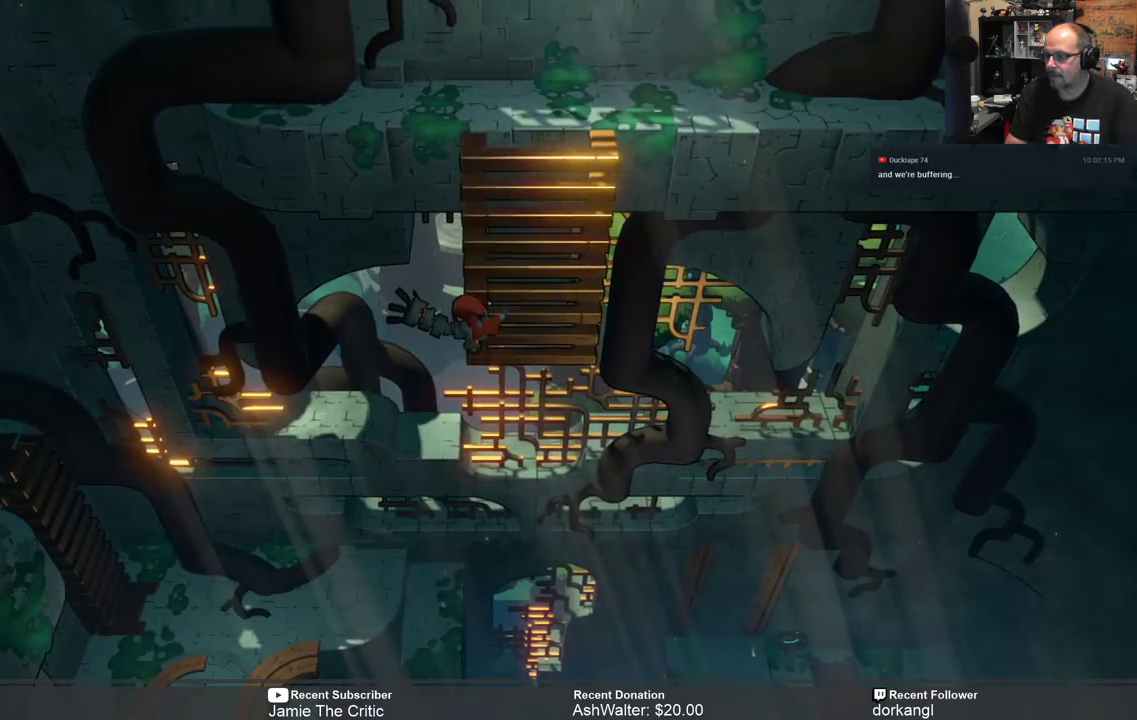
{"buttons": ["R2"], "left_stick": "left", "right_stick": "center", "events": []}
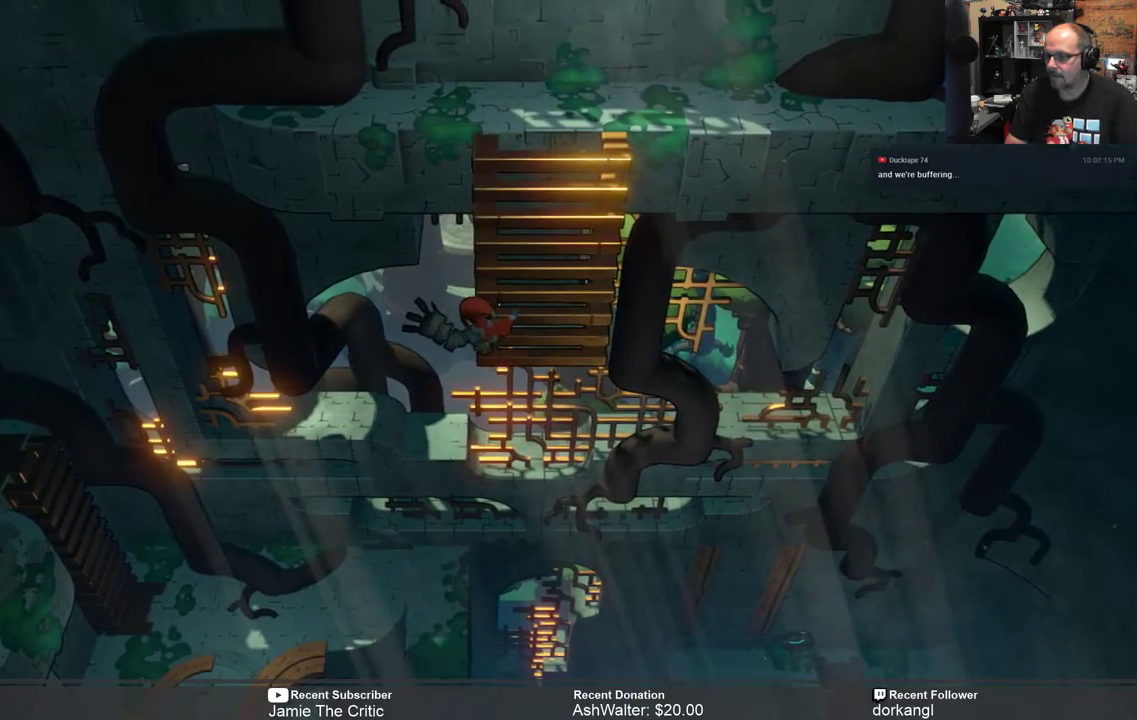
{"buttons": ["R2"], "left_stick": "center", "right_stick": "center", "events": [[500, "left_stick", "center"]]}
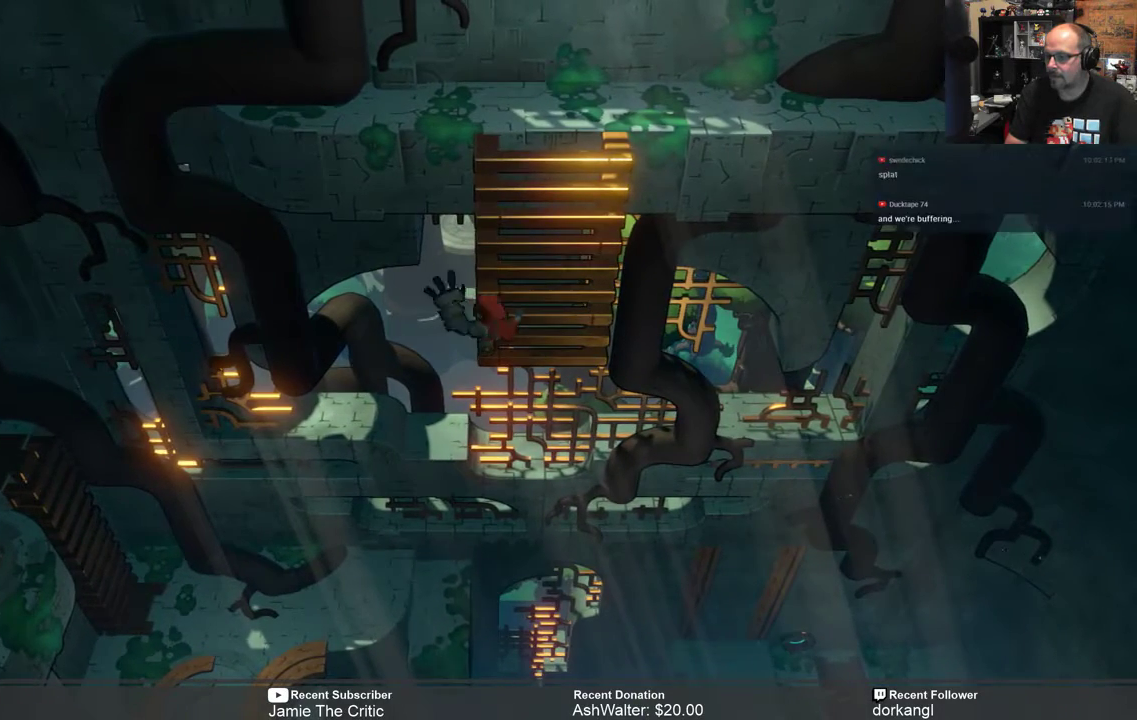
{"buttons": ["R2"], "left_stick": "left", "right_stick": "center", "events": [[467, "left_stick", "left"]]}
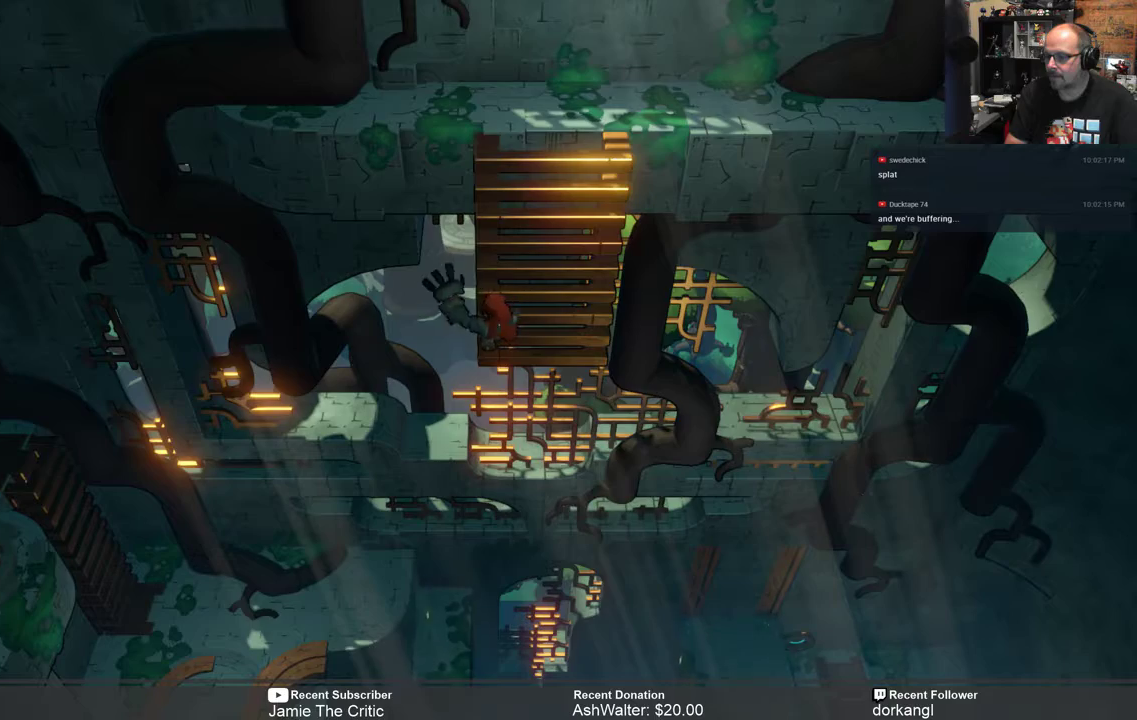
{"buttons": ["A", "R2"], "left_stick": "left", "right_stick": "center", "events": [[250, "A", "down"]]}
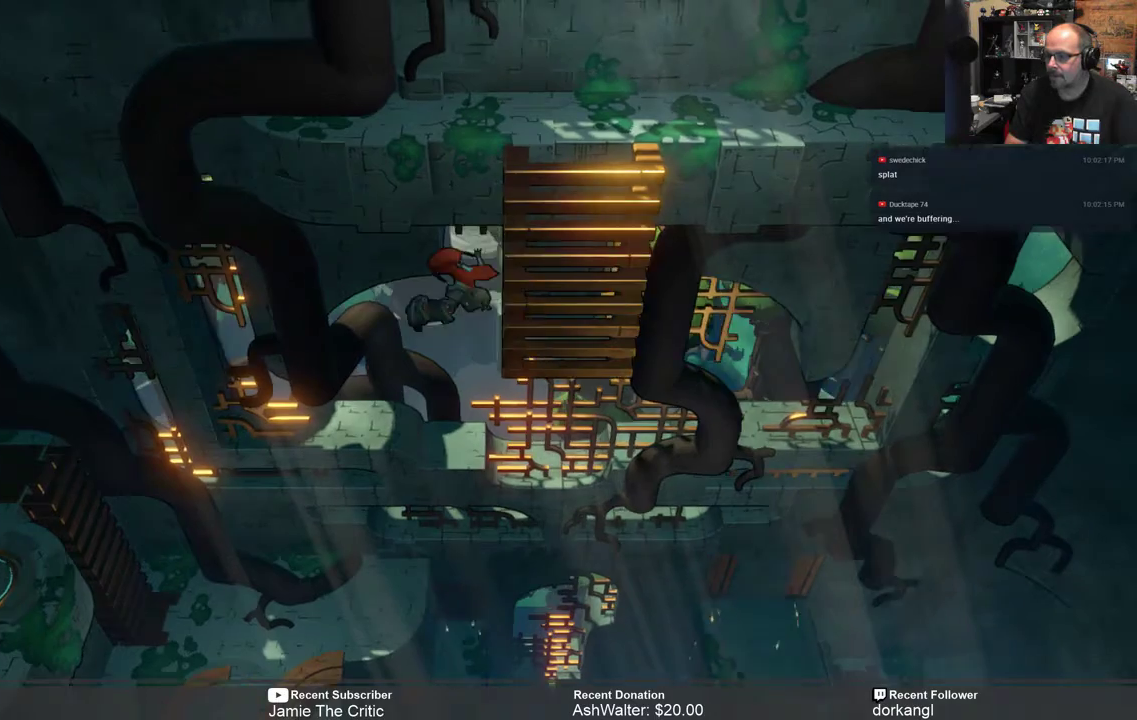
{"buttons": ["R2"], "left_stick": "left", "right_stick": "center", "events": [[350, "A", "up"]]}
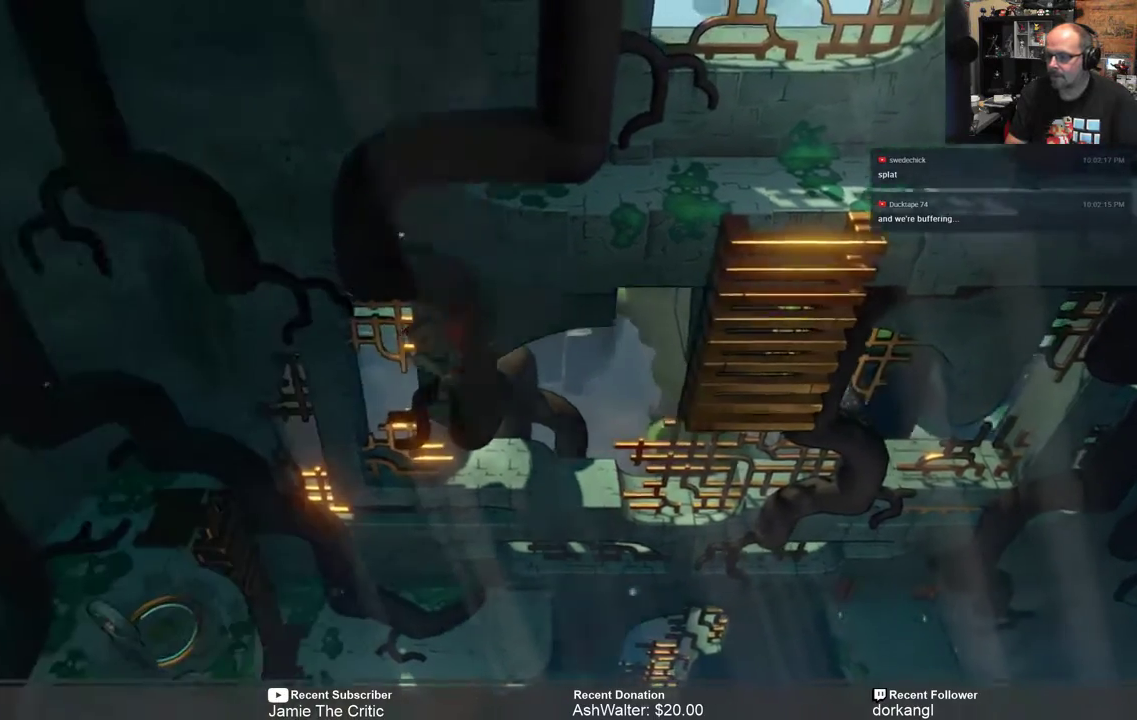
{"buttons": ["R2"], "left_stick": "left", "right_stick": "center", "events": []}
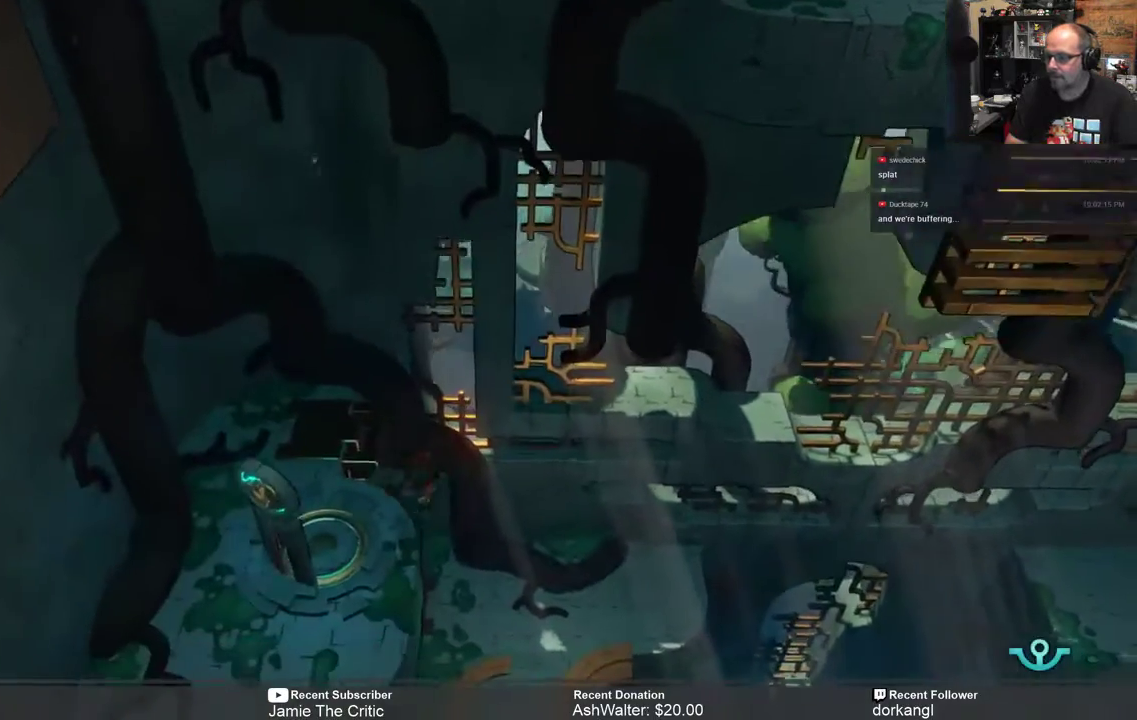
{"buttons": ["R2"], "left_stick": "center", "right_stick": "center", "events": [[350, "left_stick", "center"]]}
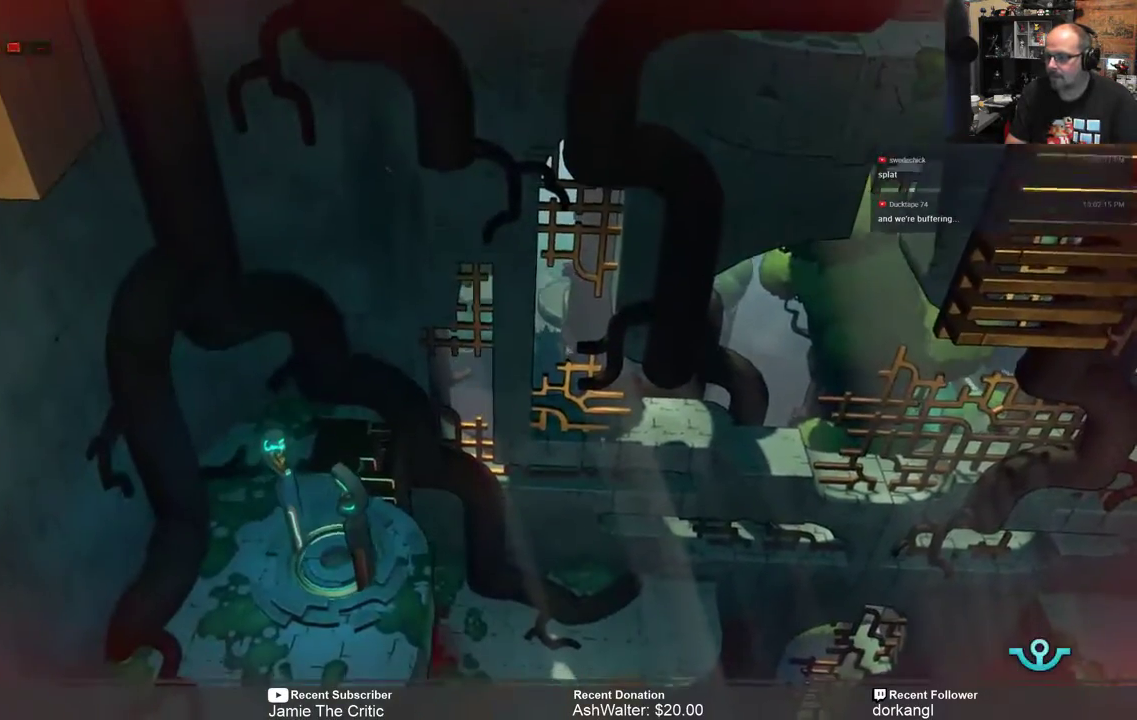
{"buttons": ["R2"], "left_stick": "center", "right_stick": "center", "events": []}
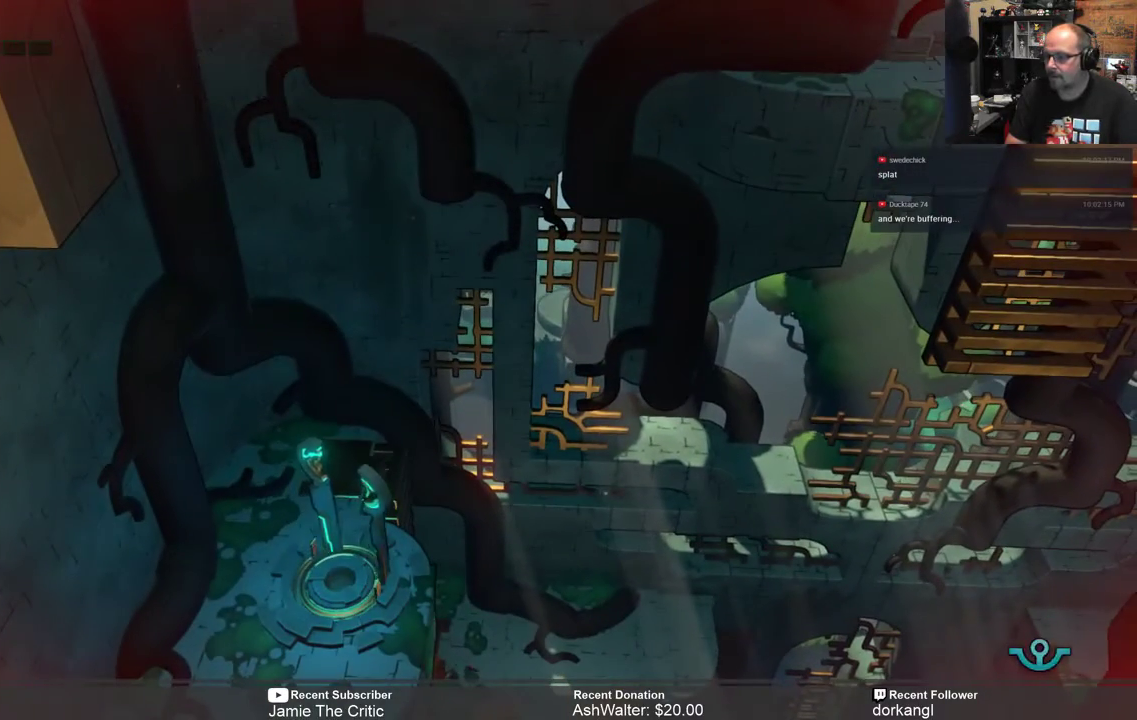
{"buttons": [], "left_stick": "center", "right_stick": "center", "events": [[67, "R2", "up"]]}